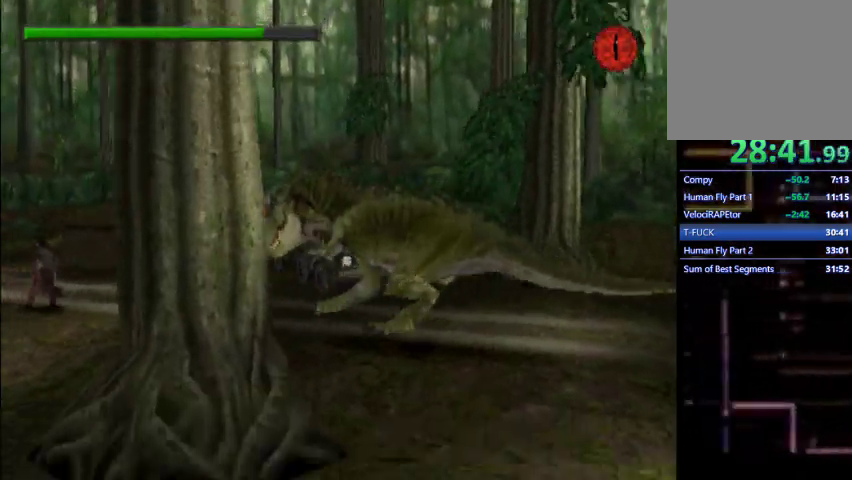
Gameplay with a controller (PlayStation layout); each line is a JSON object with the inputs held at the frame after it (dt_ms = milliseconds from this image to that frame). "events" lists button and stick changes between this image and that frame as [ms after this image, input, new state], when the widget could be followed in between. Not read: L3 R3 right_stick.
{"dt_ms": 500, "buttons": ["DPAD_LEFT"], "left_stick": "center", "events": [[100, "CROSS", "down"], [100, "R2", "up"], [200, "CROSS", "up"], [200, "R2", "down"], [267, "CROSS", "down"], [267, "R2", "up"], [333, "CROSS", "up"], [400, "CROSS", "down"], [500, "CROSS", "up"]]}
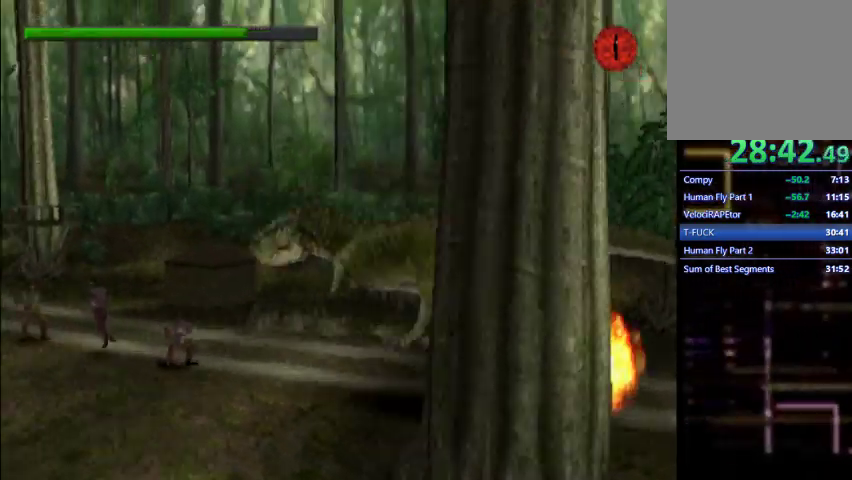
{"dt_ms": 500, "buttons": ["DPAD_LEFT"], "left_stick": "center", "events": [[67, "CROSS", "down"], [167, "CROSS", "up"], [400, "CROSS", "down"], [500, "CROSS", "up"]]}
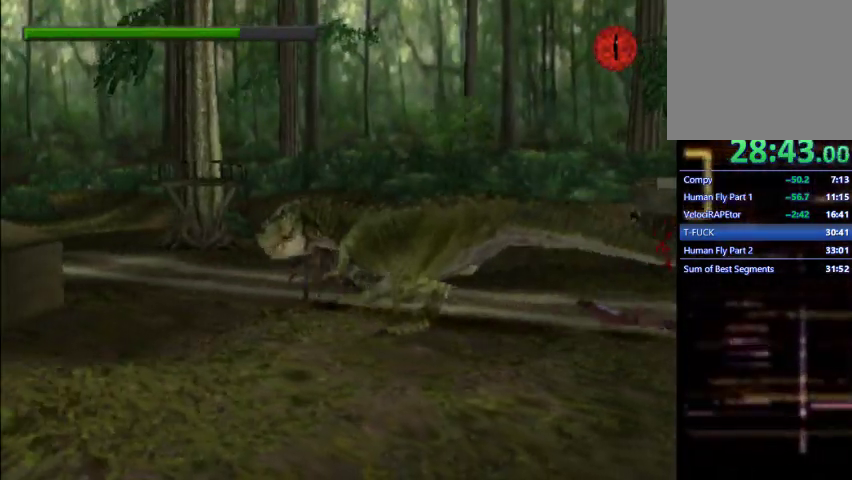
{"dt_ms": 500, "buttons": ["CROSS", "DPAD_LEFT"], "left_stick": "center", "events": [[67, "CROSS", "down"], [167, "CROSS", "up"], [233, "CROSS", "down"]]}
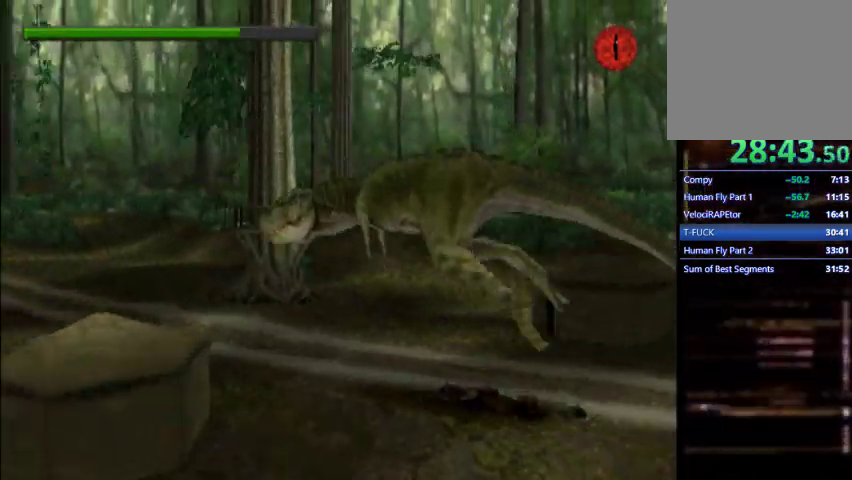
{"dt_ms": 500, "buttons": ["CROSS", "DPAD_LEFT"], "left_stick": "center", "events": [[233, "CROSS", "up"], [300, "CROSS", "down"], [367, "CROSS", "up"], [433, "CROSS", "down"]]}
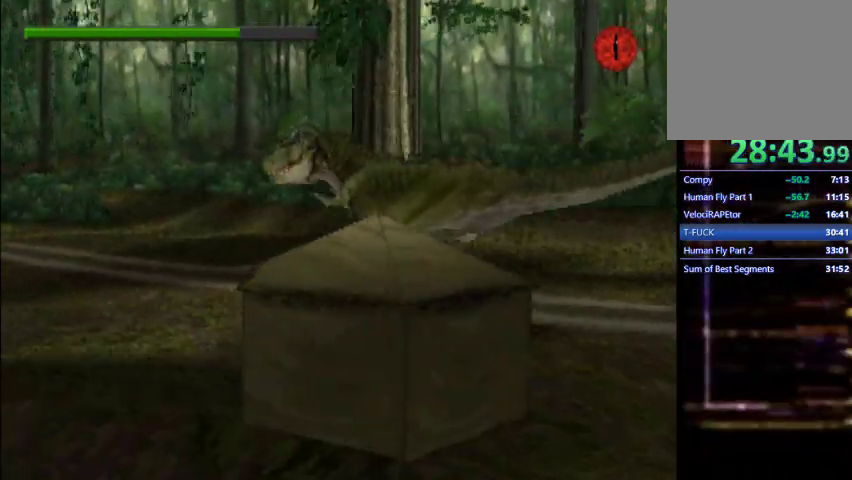
{"dt_ms": 500, "buttons": ["DPAD_LEFT"], "left_stick": "center", "events": [[33, "CROSS", "up"], [100, "CROSS", "down"], [200, "CROSS", "up"], [267, "CROSS", "down"], [333, "CROSS", "up"], [400, "CROSS", "down"], [500, "CROSS", "up"]]}
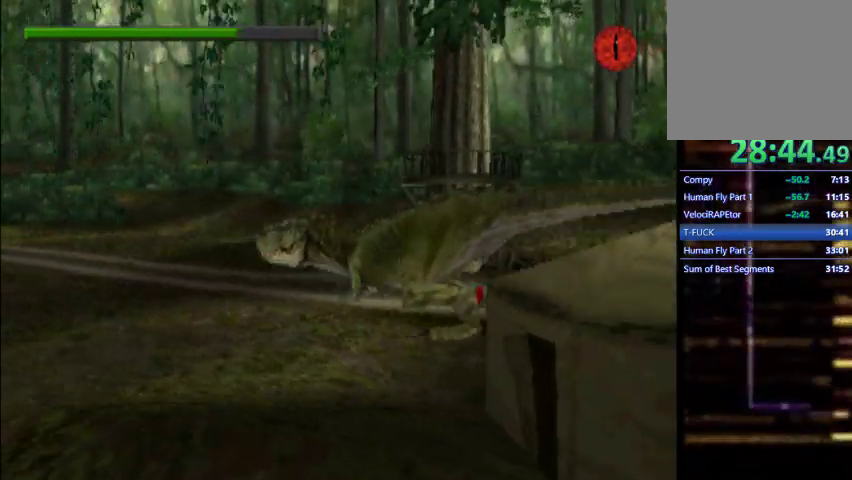
{"dt_ms": 500, "buttons": ["CROSS", "DPAD_LEFT"], "left_stick": "center", "events": [[67, "CROSS", "down"], [167, "CROSS", "up"], [233, "CROSS", "down"], [300, "CROSS", "up"], [400, "CROSS", "down"]]}
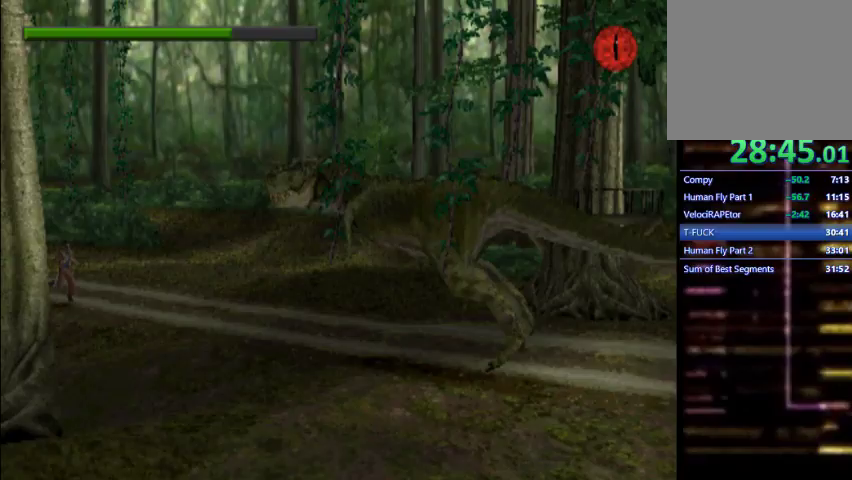
{"dt_ms": 500, "buttons": ["CROSS", "DPAD_LEFT"], "left_stick": "center", "events": [[100, "CROSS", "up"], [167, "CROSS", "down"], [267, "CROSS", "up"], [333, "CROSS", "down"], [433, "CROSS", "up"], [500, "CROSS", "down"]]}
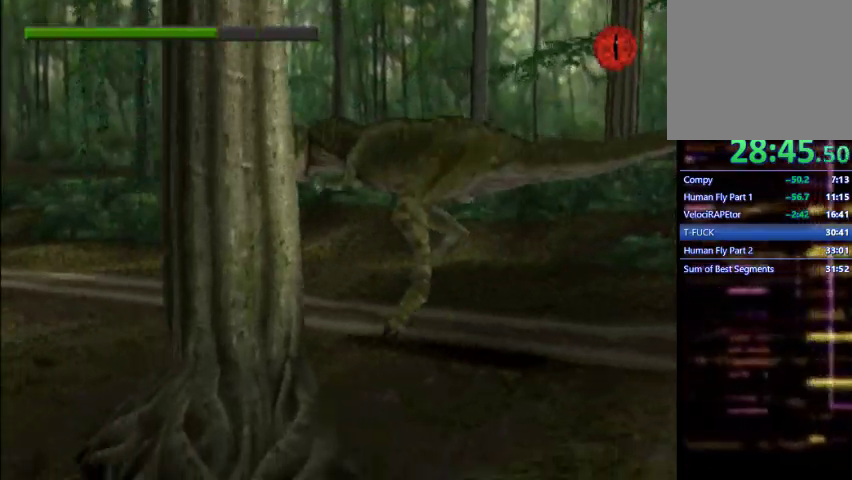
{"dt_ms": 500, "buttons": ["DPAD_LEFT"], "left_stick": "center", "events": [[100, "CROSS", "up"], [167, "CROSS", "down"], [233, "CROSS", "up"], [433, "CROSS", "down"], [500, "CROSS", "up"]]}
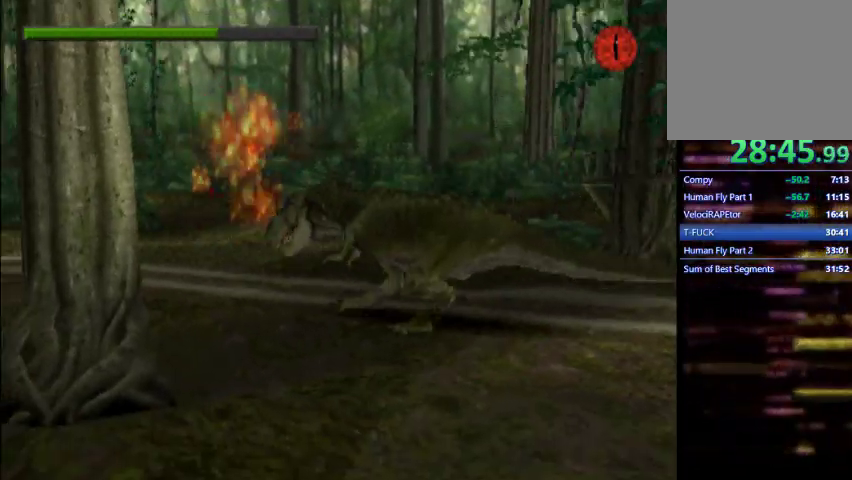
{"dt_ms": 500, "buttons": ["CROSS", "DPAD_LEFT"], "left_stick": "center"}
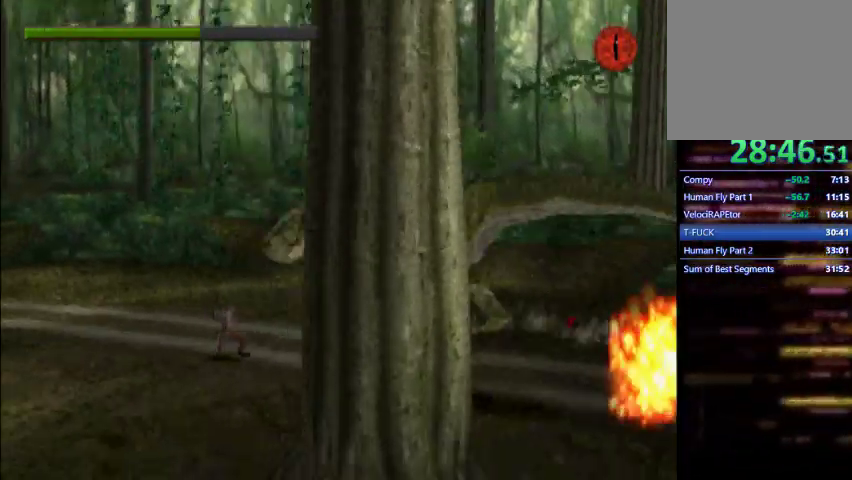
{"dt_ms": 500, "buttons": ["SQUARE", "DPAD_LEFT"], "left_stick": "center"}
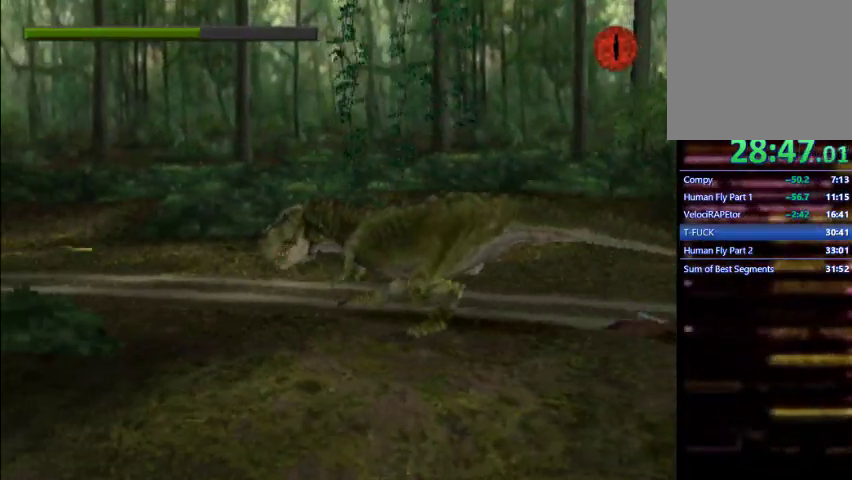
{"dt_ms": 500, "buttons": ["CIRCLE", "DPAD_LEFT"], "left_stick": "center"}
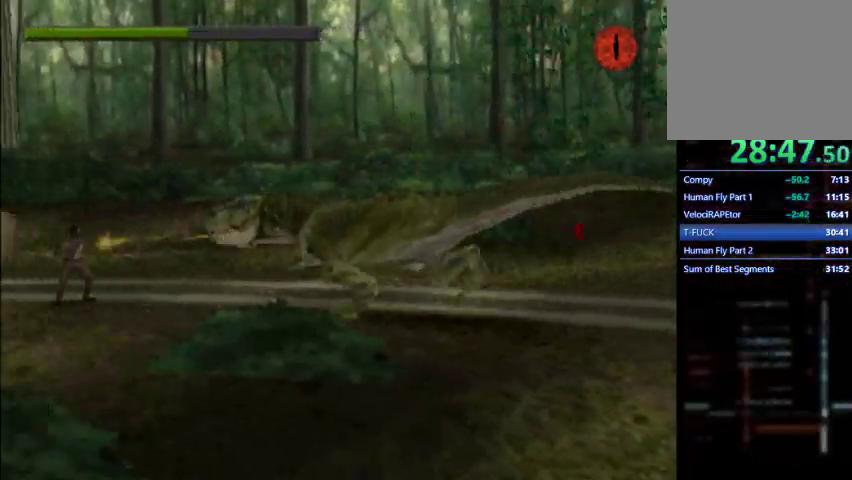
{"dt_ms": 500, "buttons": ["DPAD_LEFT"], "left_stick": "center", "events": [[467, "CIRCLE", "up"]]}
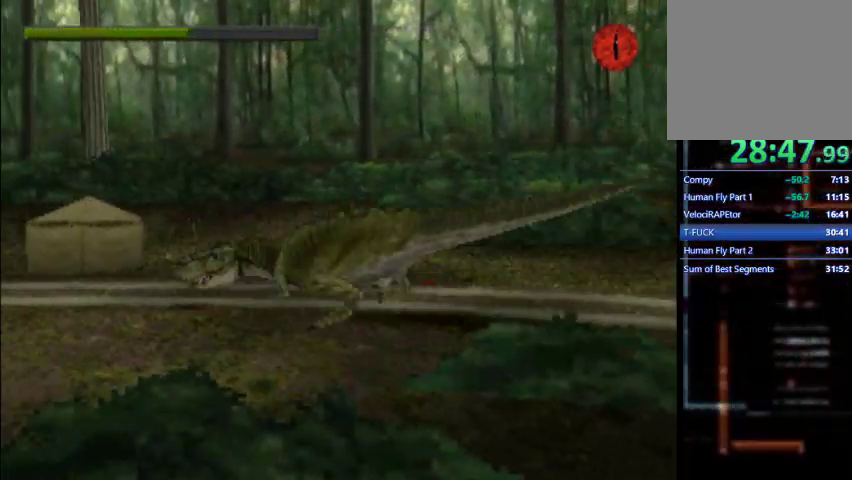
{"dt_ms": 500, "buttons": ["CROSS", "DPAD_LEFT"], "left_stick": "center", "events": [[33, "CROSS", "down"], [133, "CROSS", "up"], [200, "CROSS", "down"], [267, "CROSS", "up"], [333, "CROSS", "down"], [433, "CROSS", "up"], [500, "CROSS", "down"]]}
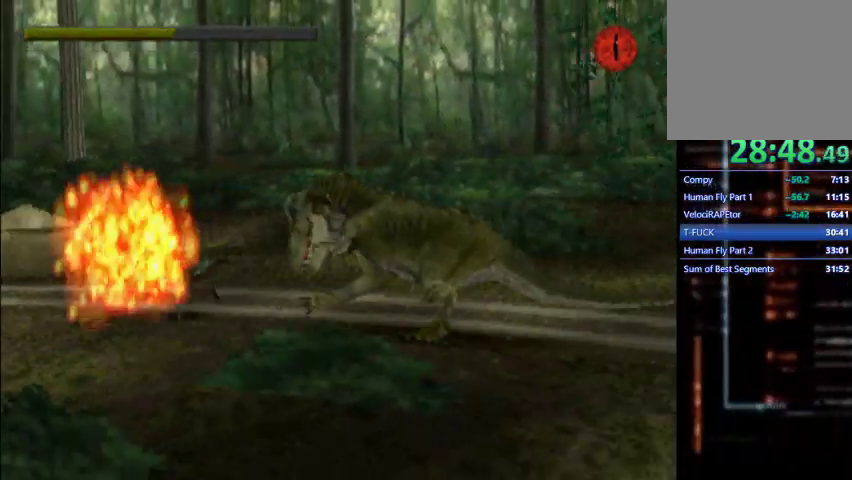
{"dt_ms": 500, "buttons": ["DPAD_LEFT"], "left_stick": "center", "events": [[67, "CROSS", "up"]]}
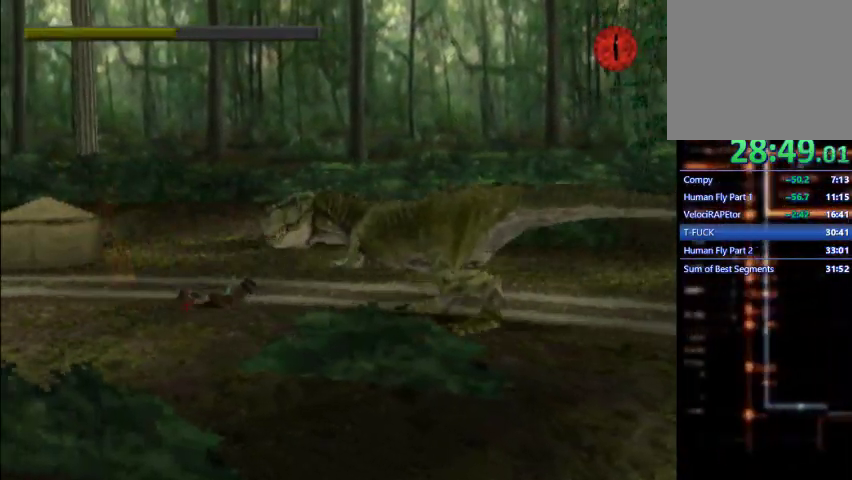
{"dt_ms": 500, "buttons": ["CIRCLE", "DPAD_LEFT"], "left_stick": "center", "events": [[33, "SQUARE", "down"], [233, "SQUARE", "up"], [467, "CIRCLE", "down"]]}
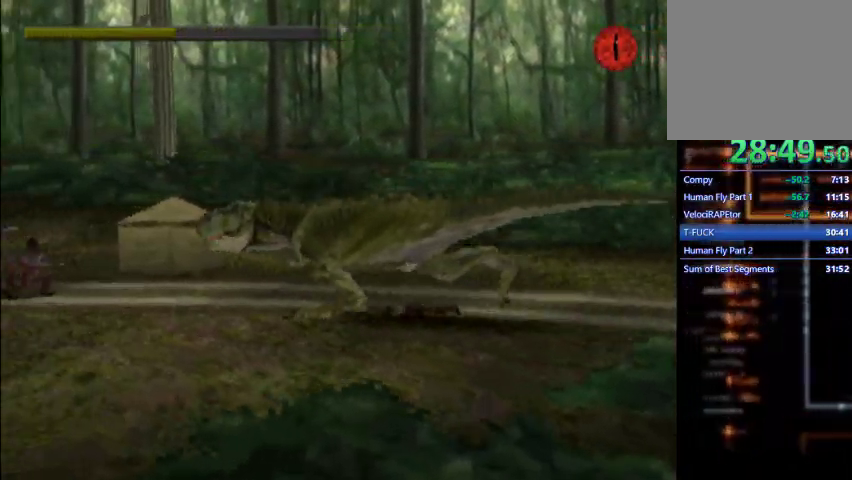
{"dt_ms": 1000, "buttons": ["CIRCLE", "DPAD_LEFT"], "left_stick": "center"}
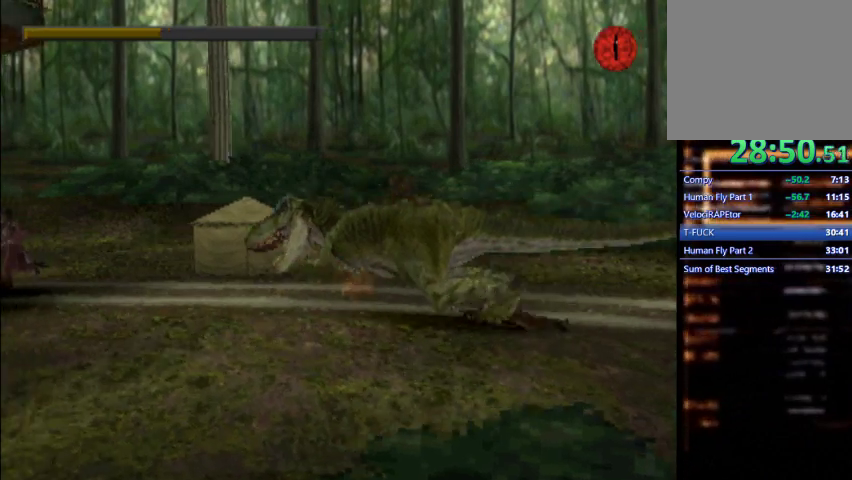
{"dt_ms": 500, "buttons": ["CIRCLE", "DPAD_LEFT"], "left_stick": "center", "events": []}
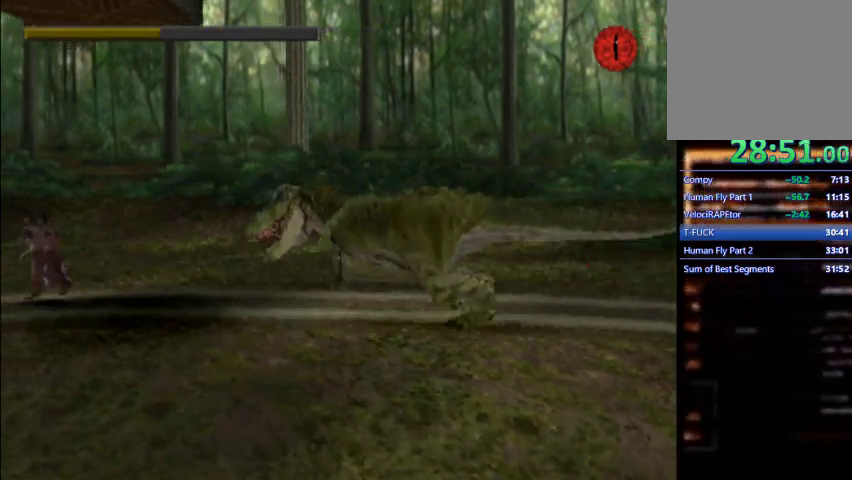
{"dt_ms": 500, "buttons": ["CIRCLE", "DPAD_LEFT"], "left_stick": "center", "events": []}
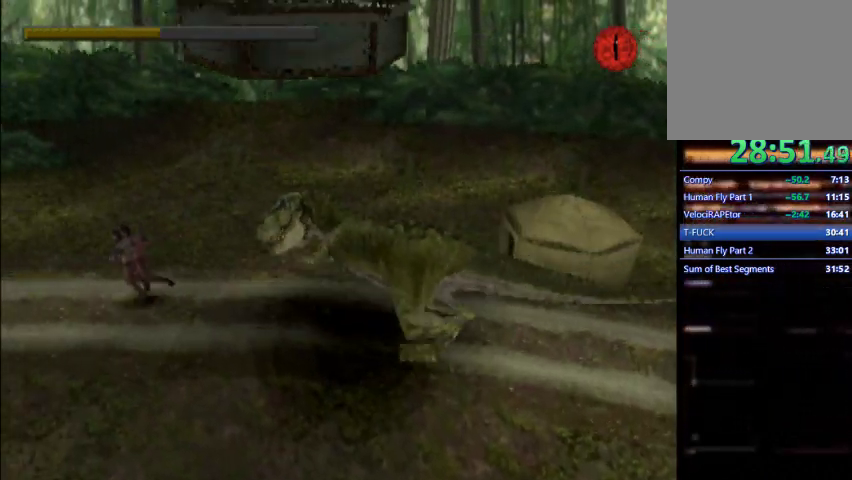
{"dt_ms": 500, "buttons": ["CROSS", "DPAD_LEFT"], "left_stick": "center"}
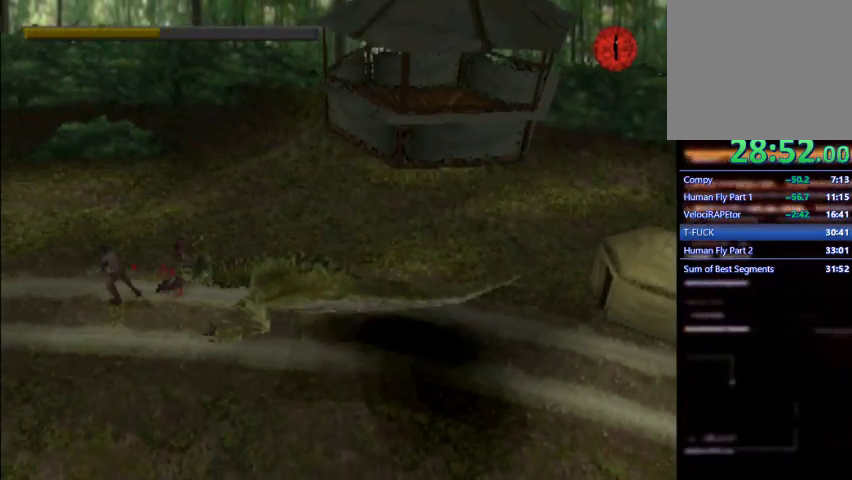
{"dt_ms": 500, "buttons": ["DPAD_LEFT"], "left_stick": "center", "events": [[33, "CROSS", "up"], [100, "CROSS", "down"], [200, "CROSS", "up"], [233, "CROSS", "down"], [333, "CROSS", "up"], [400, "CROSS", "down"], [500, "CROSS", "up"]]}
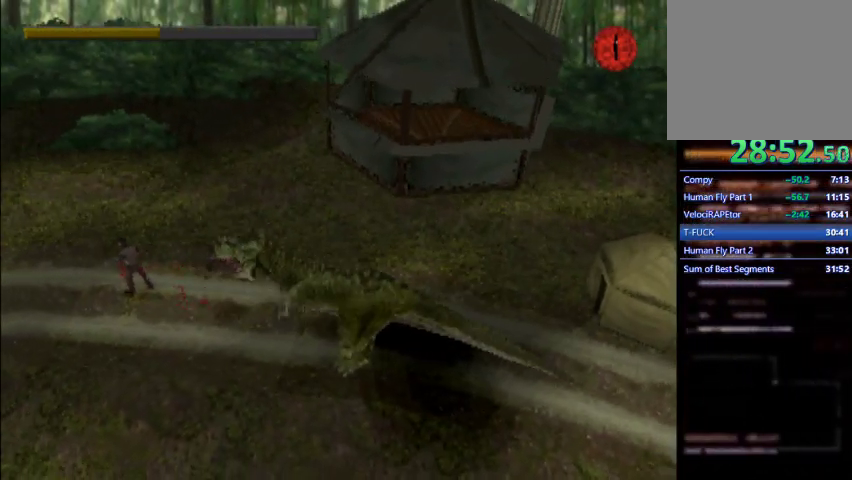
{"dt_ms": 500, "buttons": ["CIRCLE", "DPAD_LEFT"], "left_stick": "center", "events": [[67, "CROSS", "down"], [133, "CROSS", "up"], [300, "CIRCLE", "down"]]}
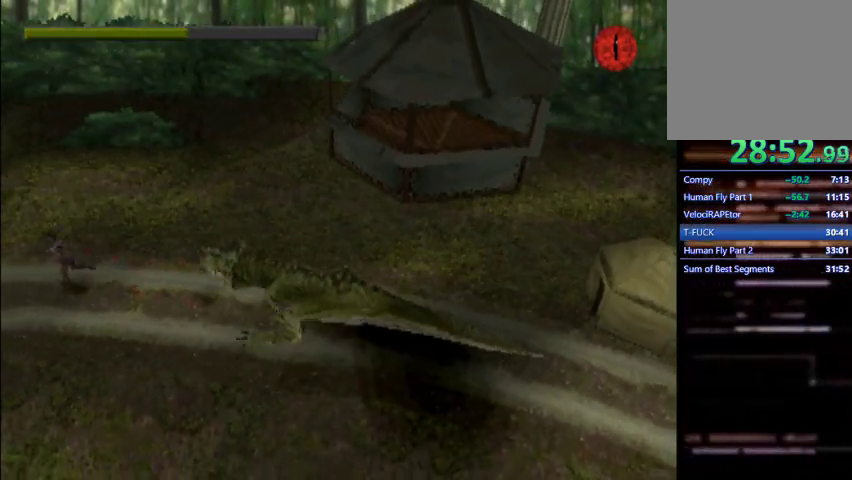
{"dt_ms": 500, "buttons": ["CIRCLE", "DPAD_LEFT"], "left_stick": "center", "events": []}
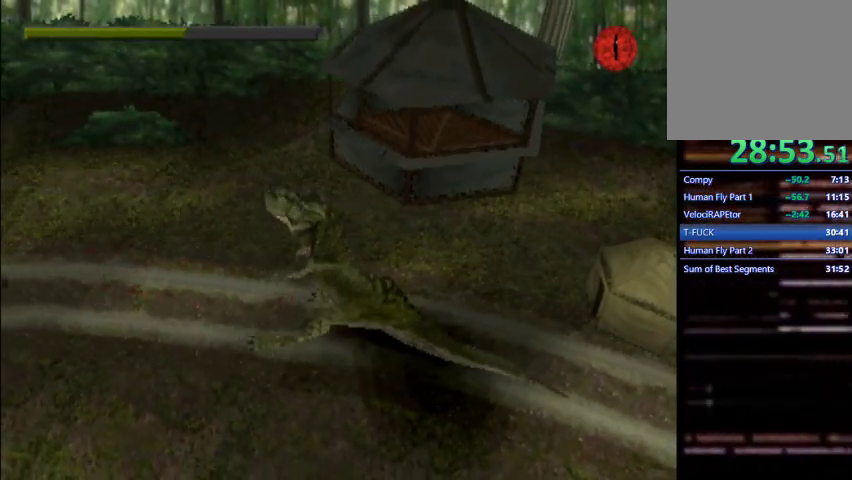
{"dt_ms": 500, "buttons": ["CIRCLE", "DPAD_LEFT"], "left_stick": "center", "events": []}
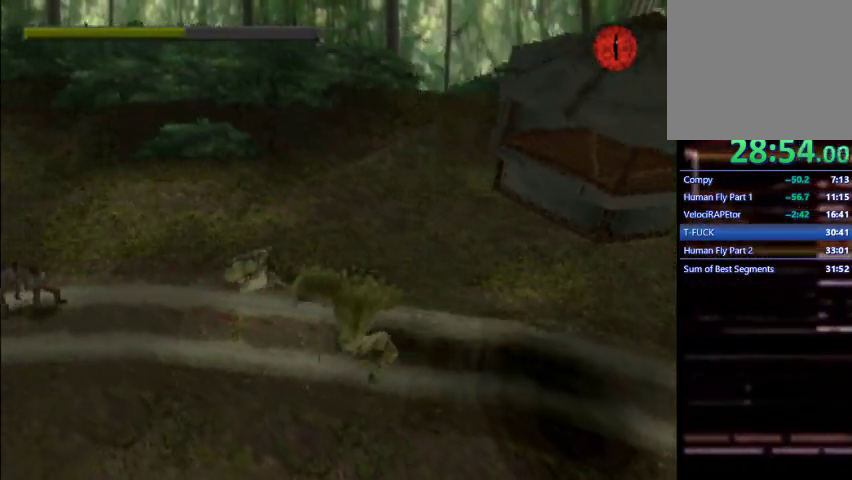
{"dt_ms": 500, "buttons": ["CIRCLE", "DPAD_LEFT"], "left_stick": "center", "events": []}
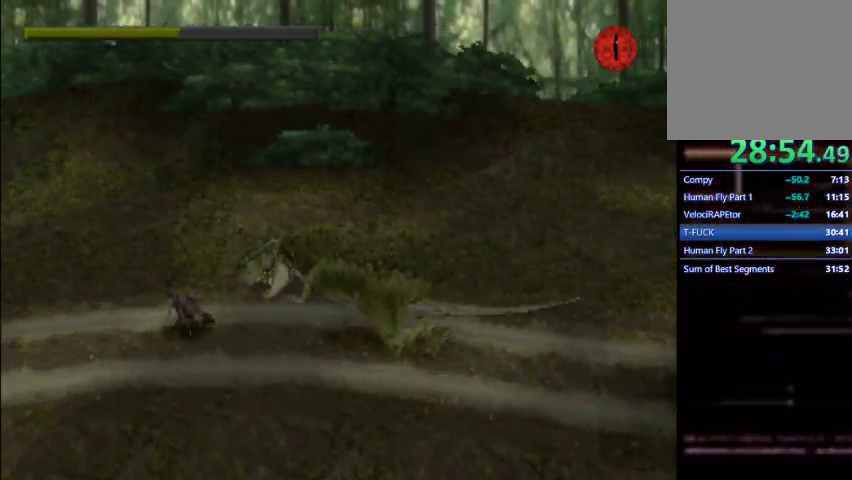
{"dt_ms": 500, "buttons": ["DPAD_LEFT"], "left_stick": "center", "events": [[167, "CIRCLE", "up"], [233, "CROSS", "down"], [333, "CROSS", "up"], [400, "CROSS", "down"], [467, "CROSS", "up"]]}
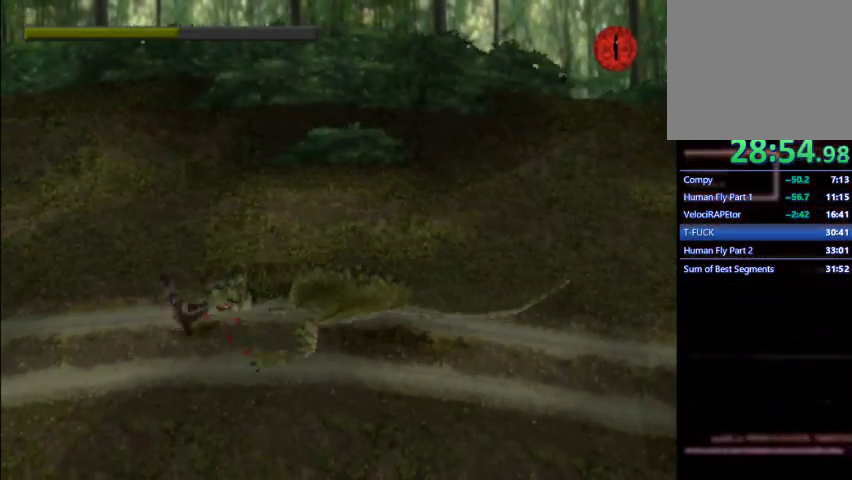
{"dt_ms": 500, "buttons": ["DPAD_LEFT"], "left_stick": "center", "events": [[67, "CROSS", "down"], [133, "CROSS", "up"], [200, "CROSS", "down"], [267, "CROSS", "up"], [333, "CROSS", "down"], [433, "CROSS", "up"]]}
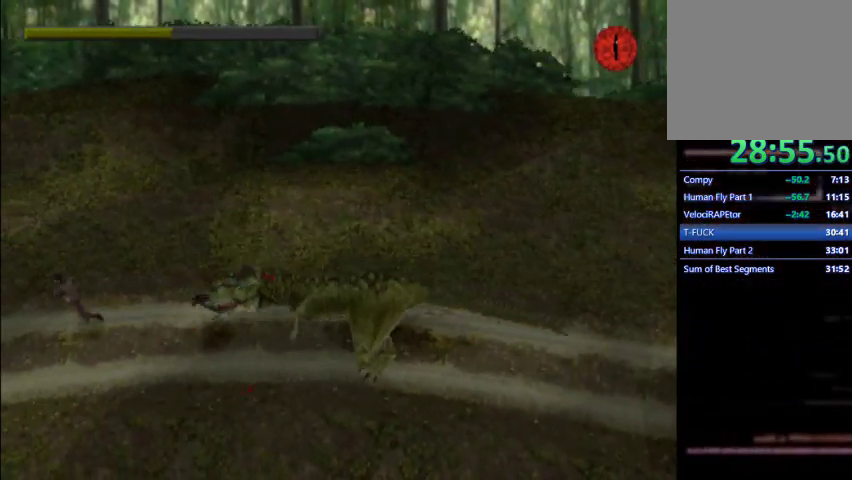
{"dt_ms": 500, "buttons": ["CIRCLE", "DPAD_LEFT"], "left_stick": "center", "events": [[133, "CIRCLE", "down"]]}
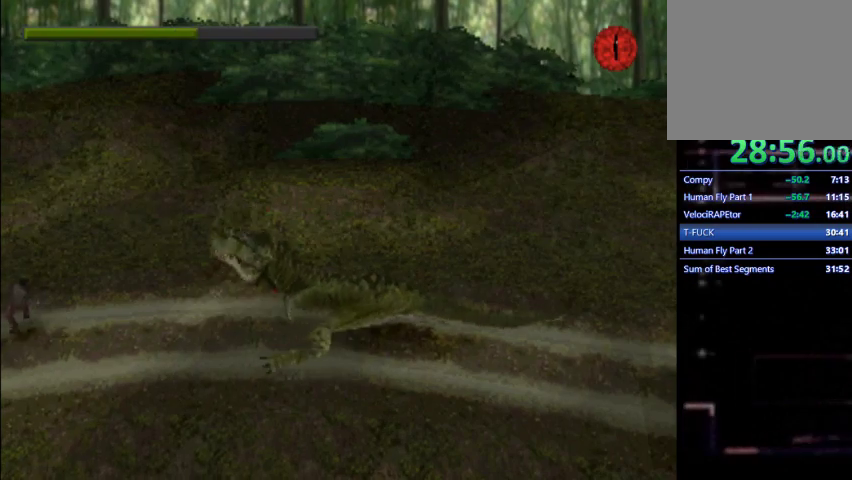
{"dt_ms": 500, "buttons": ["CIRCLE", "DPAD_LEFT"], "left_stick": "center", "events": []}
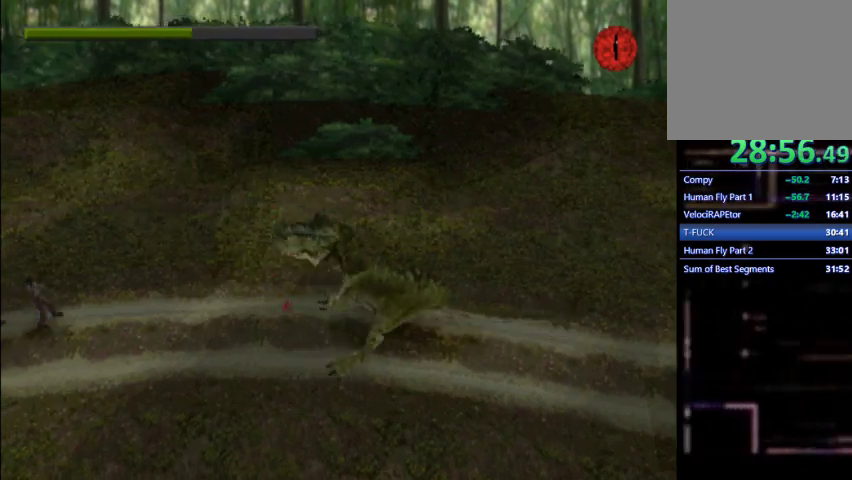
{"dt_ms": 500, "buttons": ["CIRCLE", "DPAD_LEFT"], "left_stick": "center", "events": []}